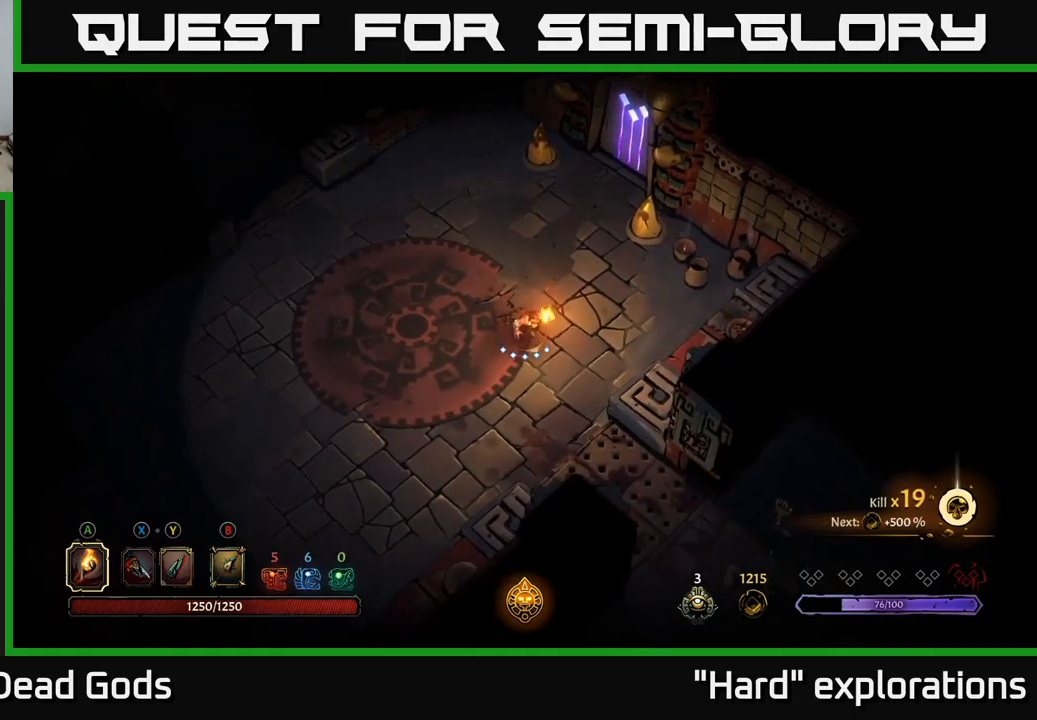
Gameplay with a controller (Xbox layout); each line is a JSON object with the inputs held at the frame after it. "events" lists button and stick changes between this image and that frame as [ms after this image, input, new state], when the widget could be followed in between.
{"buttons": [], "left_stick": "down-right", "right_stick": "center", "events": [[500, "left_stick", "down-right"]]}
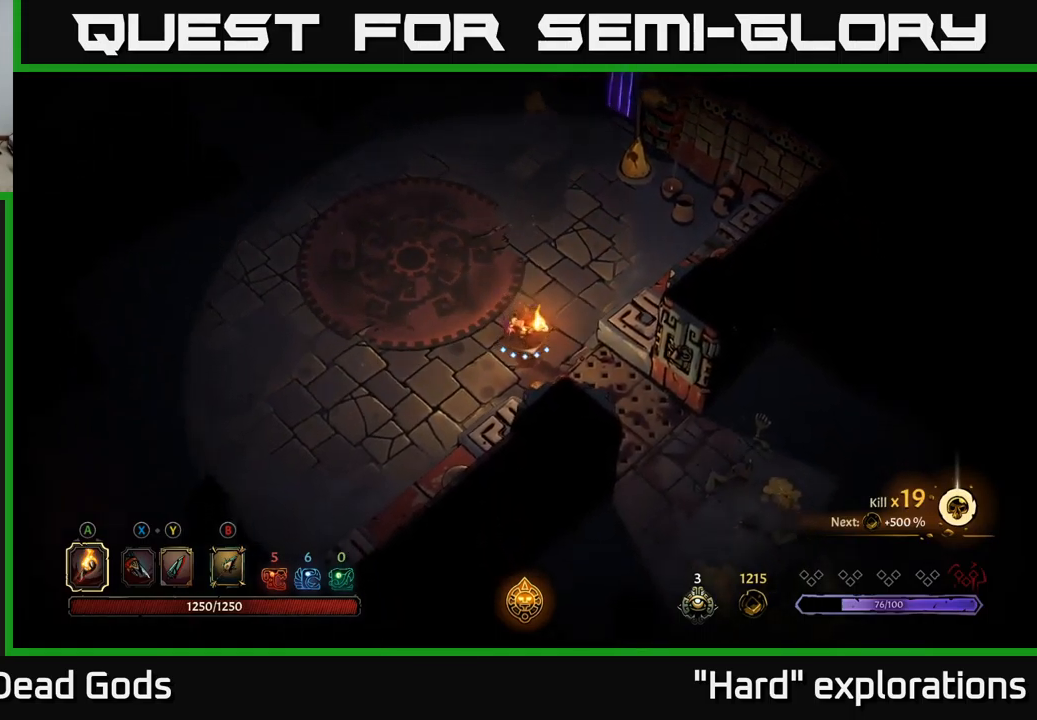
{"buttons": ["R2"], "left_stick": "down-right", "right_stick": "center", "events": [[300, "R2", "down"]]}
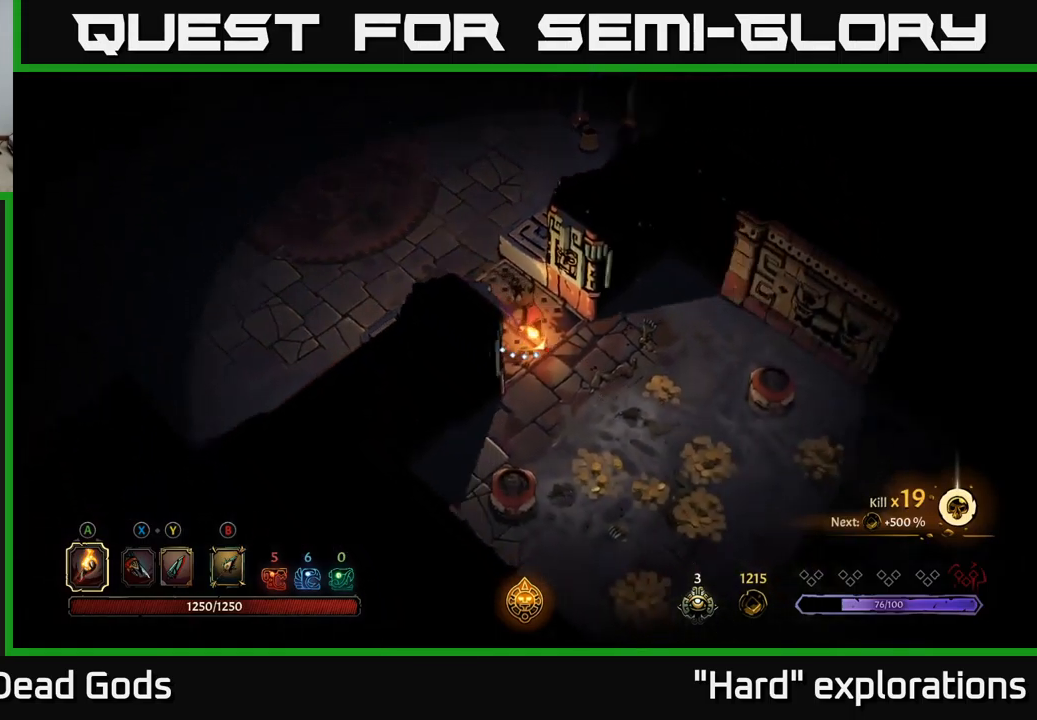
{"buttons": [], "left_stick": "right", "right_stick": "center", "events": [[117, "R2", "up"], [300, "left_stick", "right"]]}
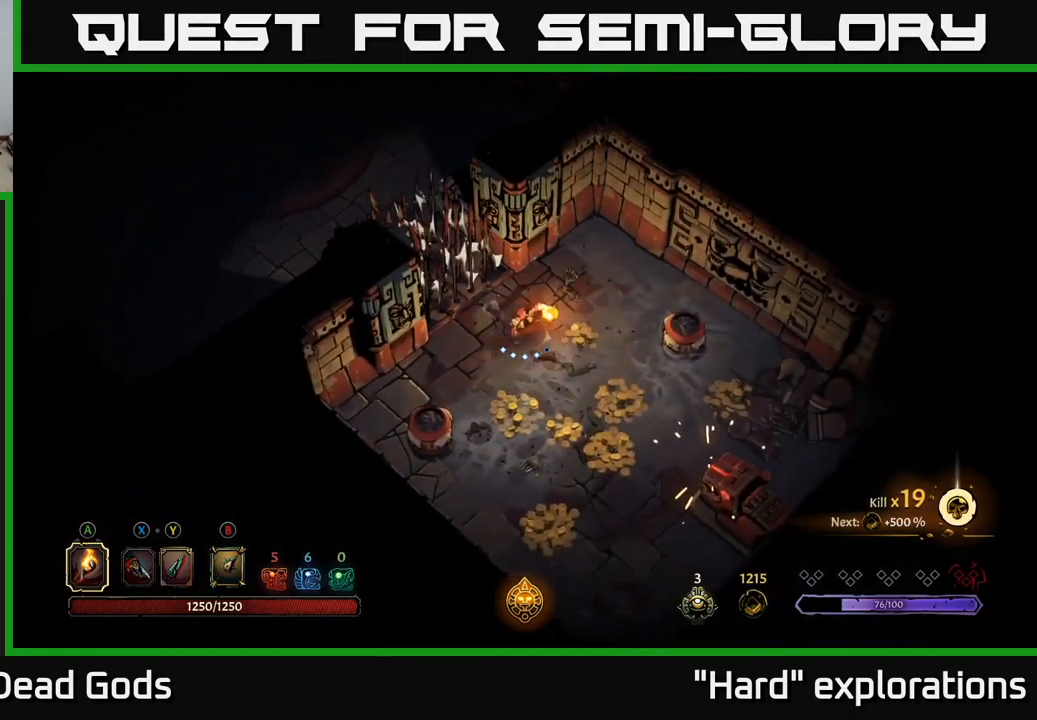
{"buttons": [], "left_stick": "down", "right_stick": "center", "events": [[200, "left_stick", "down-right"], [300, "left_stick", "down"]]}
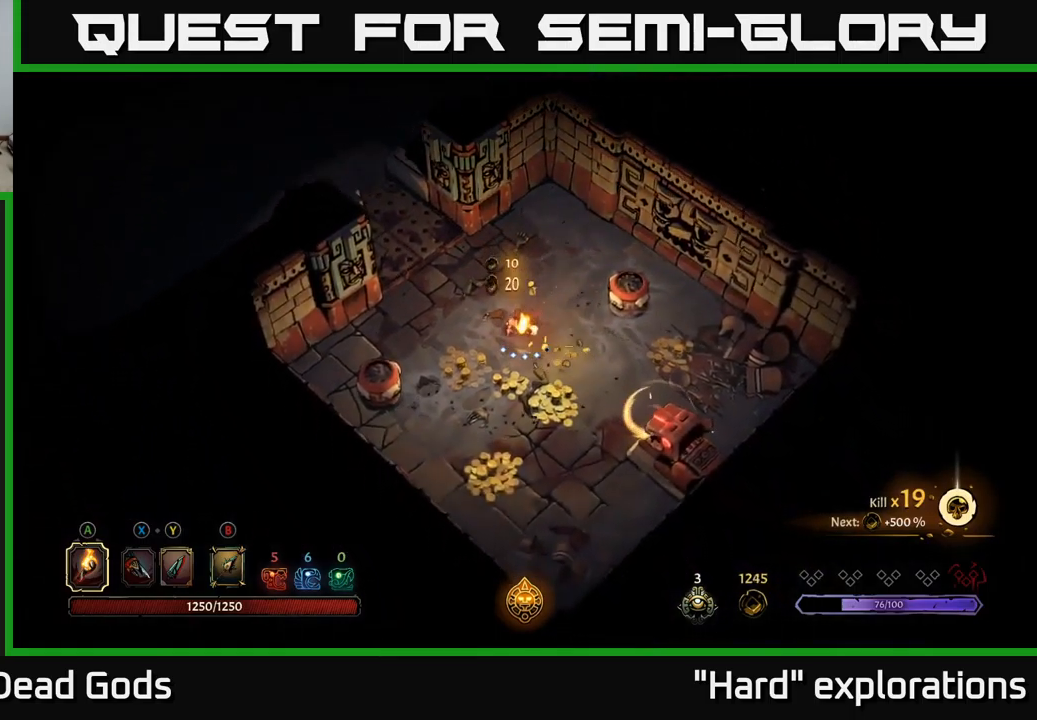
{"buttons": [], "left_stick": "down", "right_stick": "center", "events": [[50, "left_stick", "down-left"], [350, "left_stick", "down"]]}
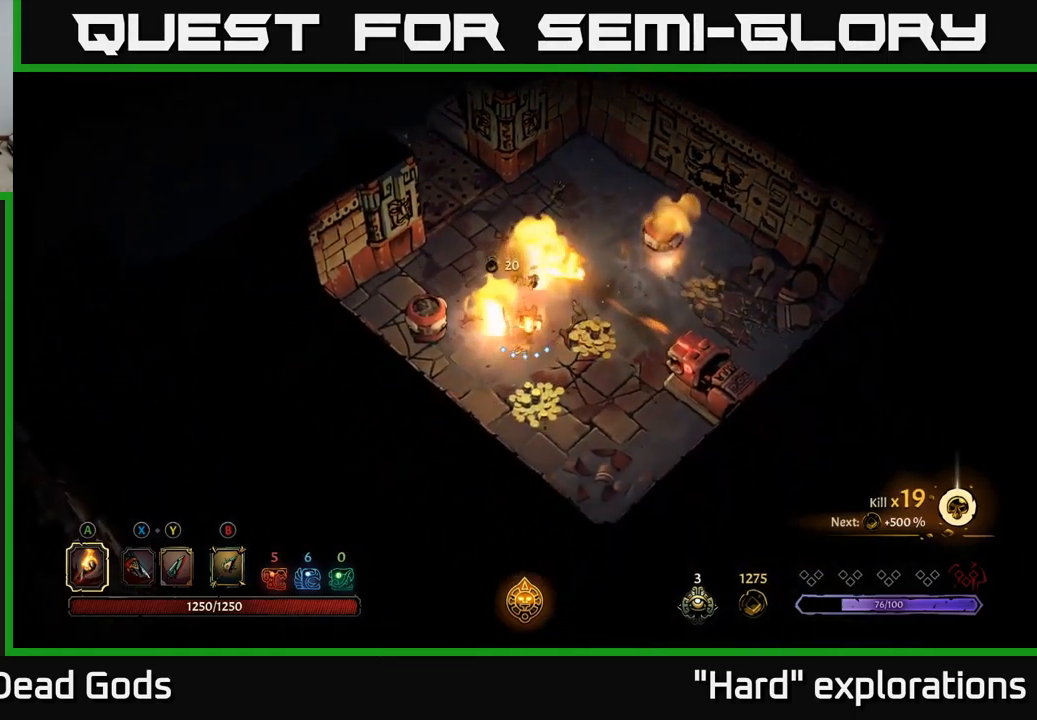
{"buttons": [], "left_stick": "right", "right_stick": "center", "events": [[217, "left_stick", "down-right"], [400, "left_stick", "right"]]}
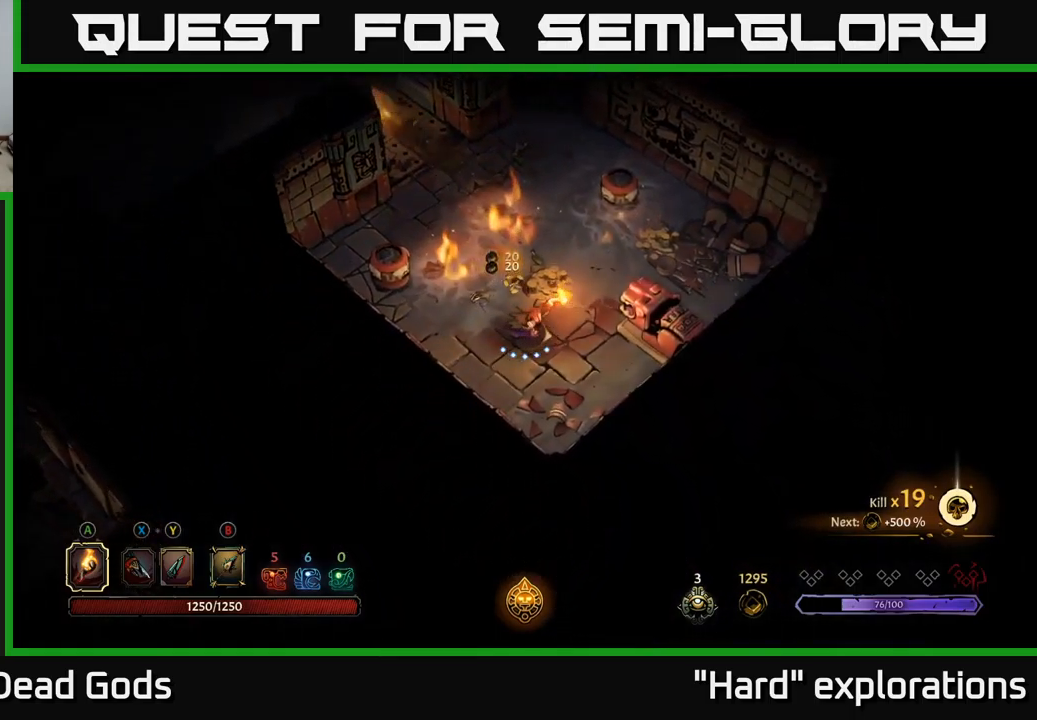
{"buttons": [], "left_stick": "up-left", "right_stick": "center", "events": [[250, "left_stick", "up"], [467, "left_stick", "up-left"]]}
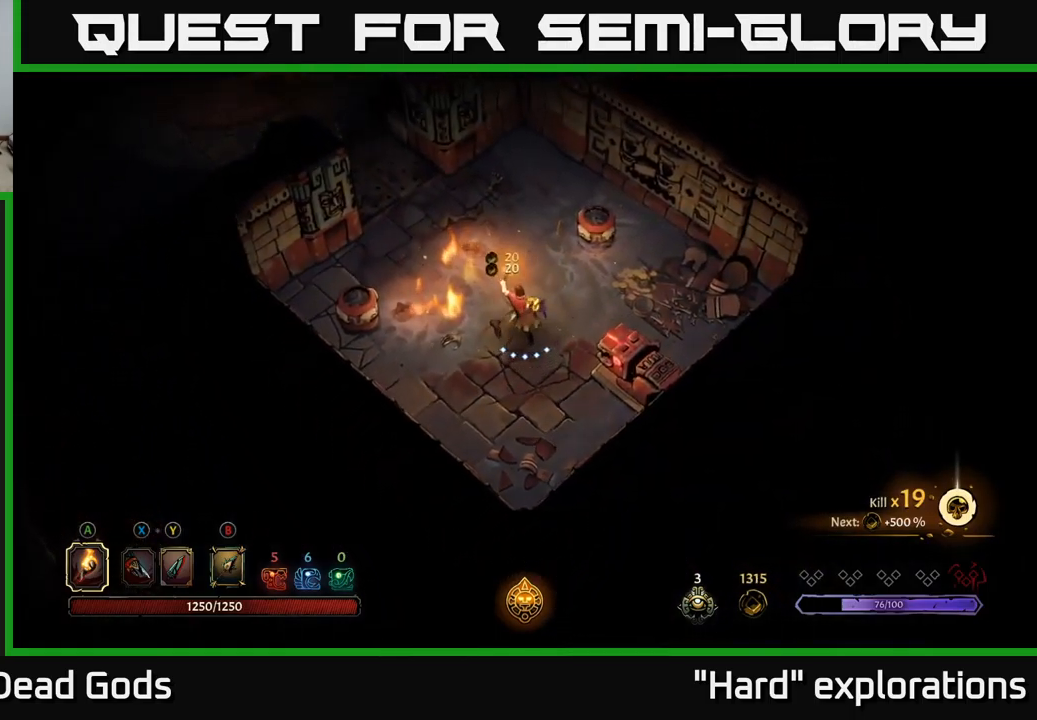
{"buttons": [], "left_stick": "right", "right_stick": "center", "events": [[100, "R2", "down"], [400, "R2", "up"], [500, "left_stick", "right"]]}
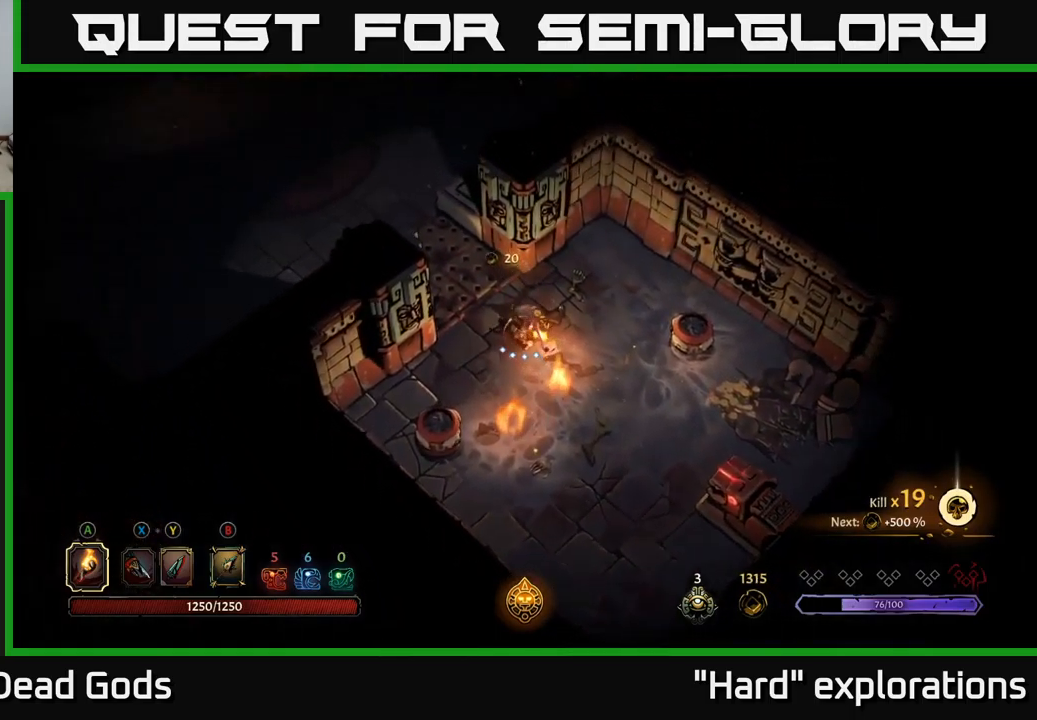
{"buttons": [], "left_stick": "up-right", "right_stick": "center", "events": [[17, "left_stick", "down-right"], [367, "left_stick", "right"], [500, "left_stick", "up-right"]]}
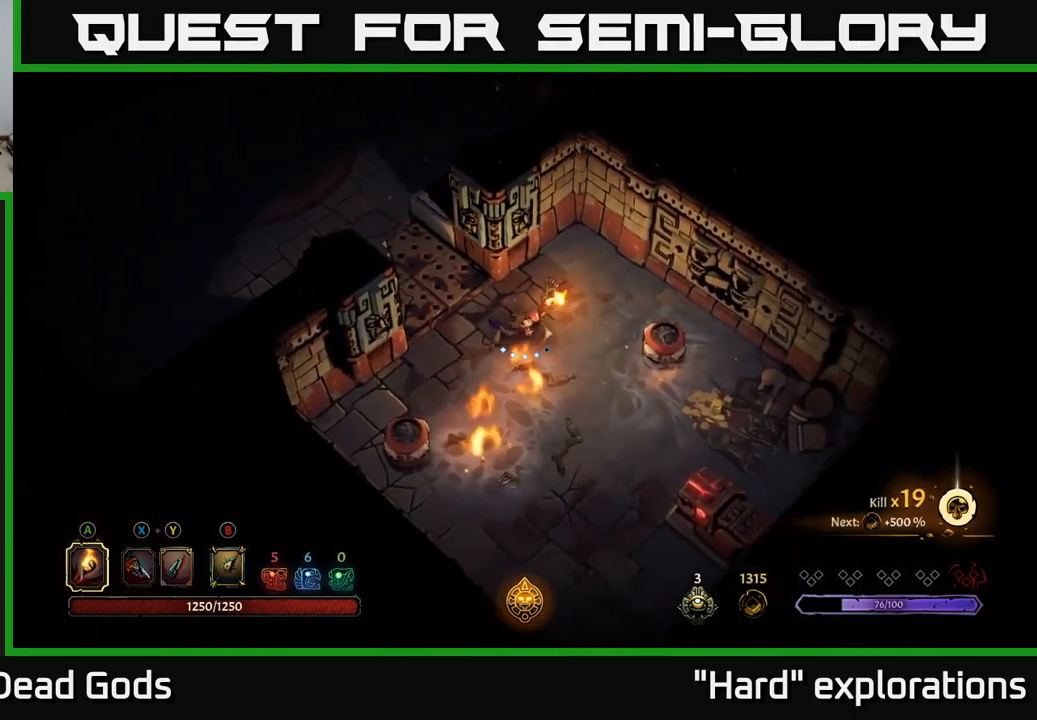
{"buttons": [], "left_stick": "down-right", "right_stick": "center", "events": [[217, "left_stick", "down-right"]]}
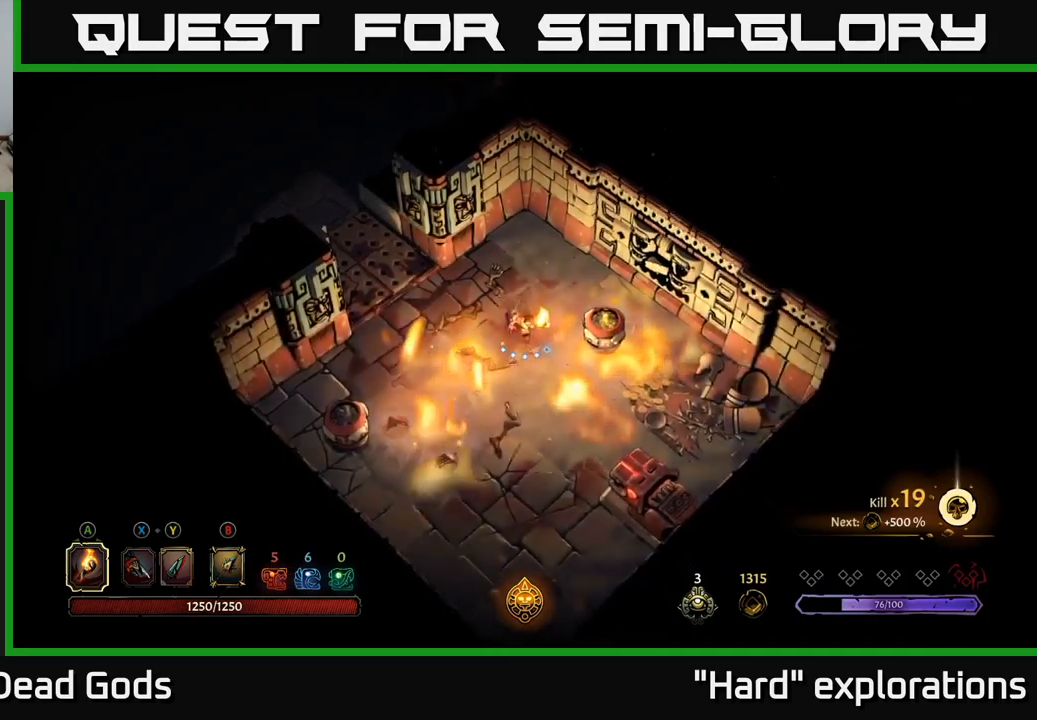
{"buttons": [], "left_stick": "down-right", "right_stick": "center", "events": []}
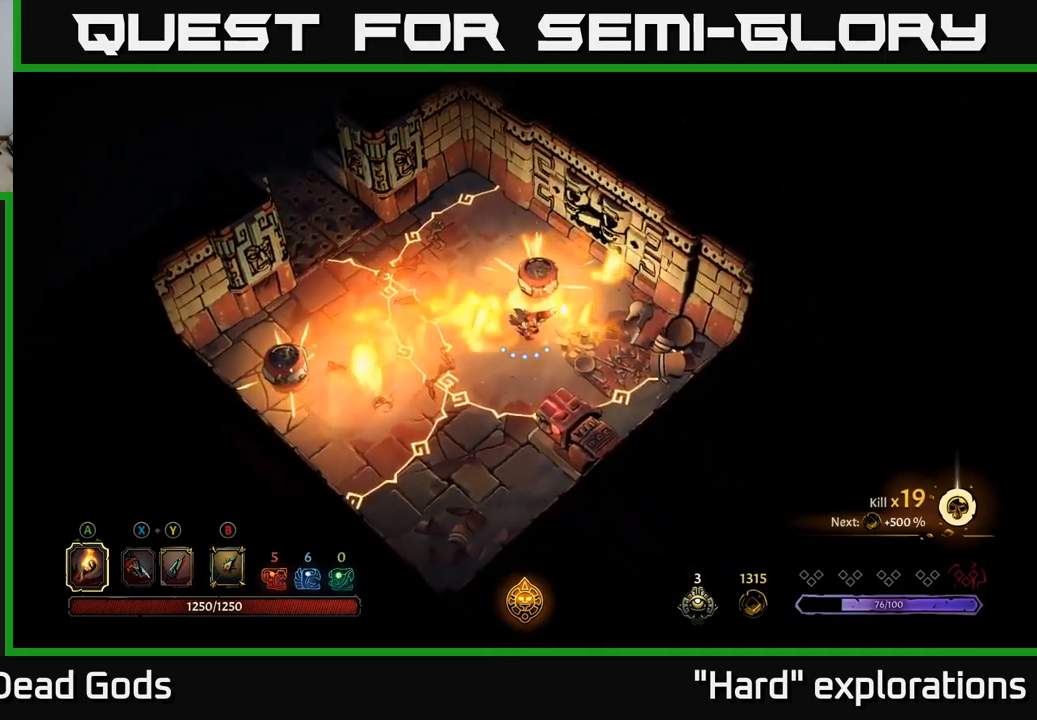
{"buttons": ["R2"], "left_stick": "up-left", "right_stick": "center", "events": [[133, "left_stick", "up-left"], [183, "R2", "down"]]}
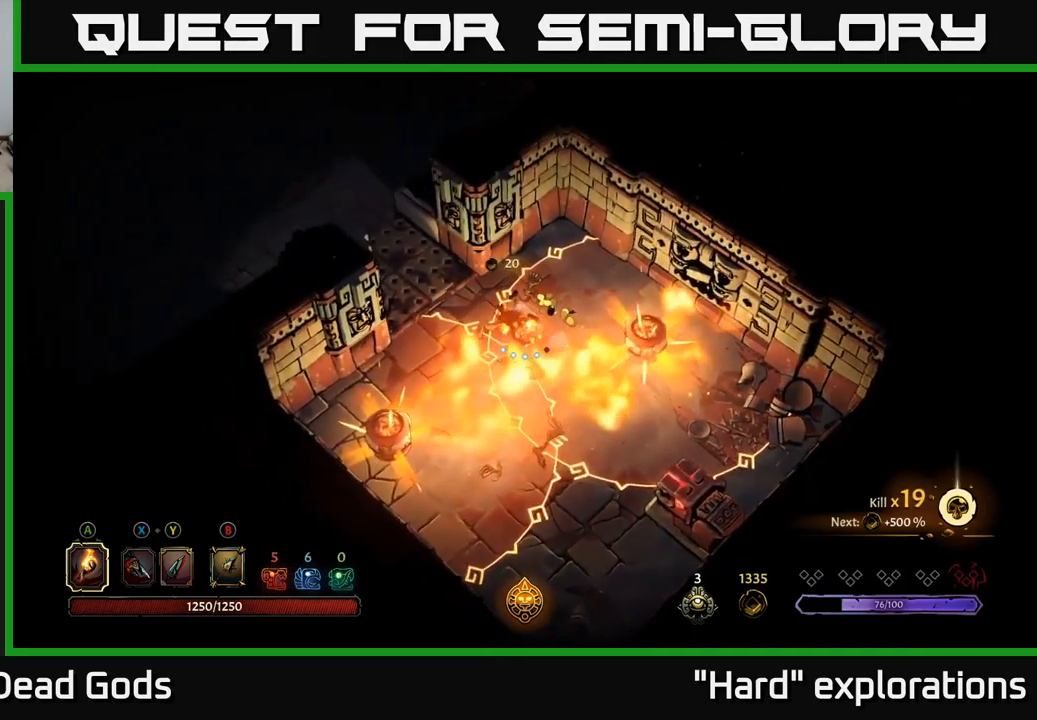
{"buttons": ["R2"], "left_stick": "up-left", "right_stick": "center", "events": [[83, "R2", "up"], [317, "R2", "down"], [450, "R2", "up"], [483, "R2", "down"]]}
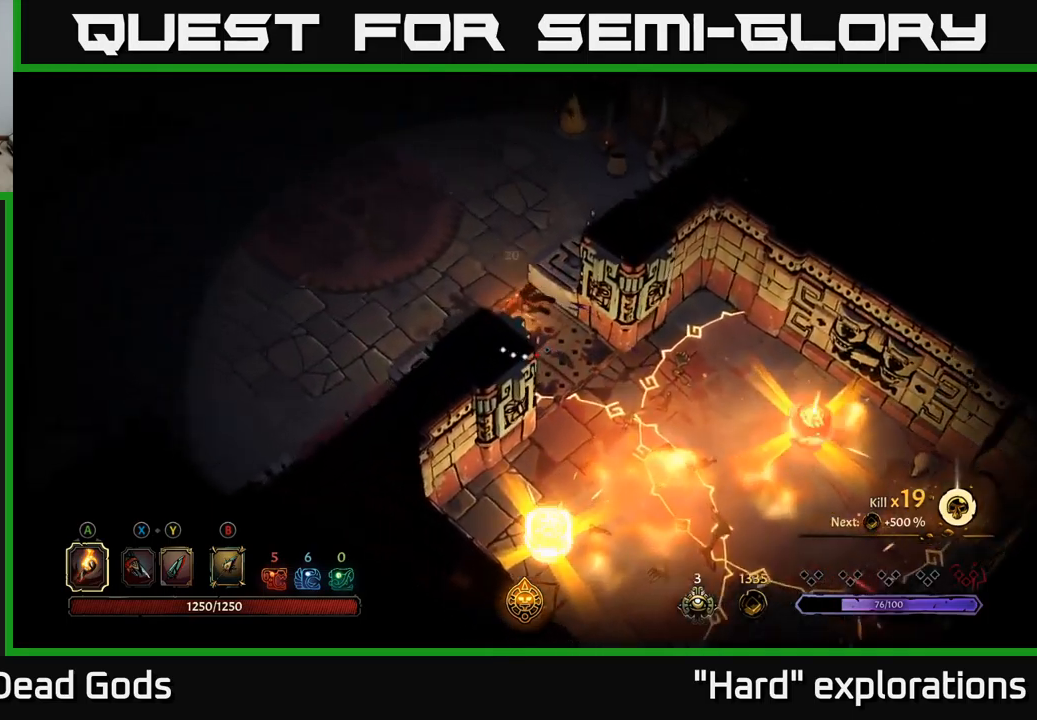
{"buttons": [], "left_stick": "up-left", "right_stick": "center", "events": [[100, "R2", "up"]]}
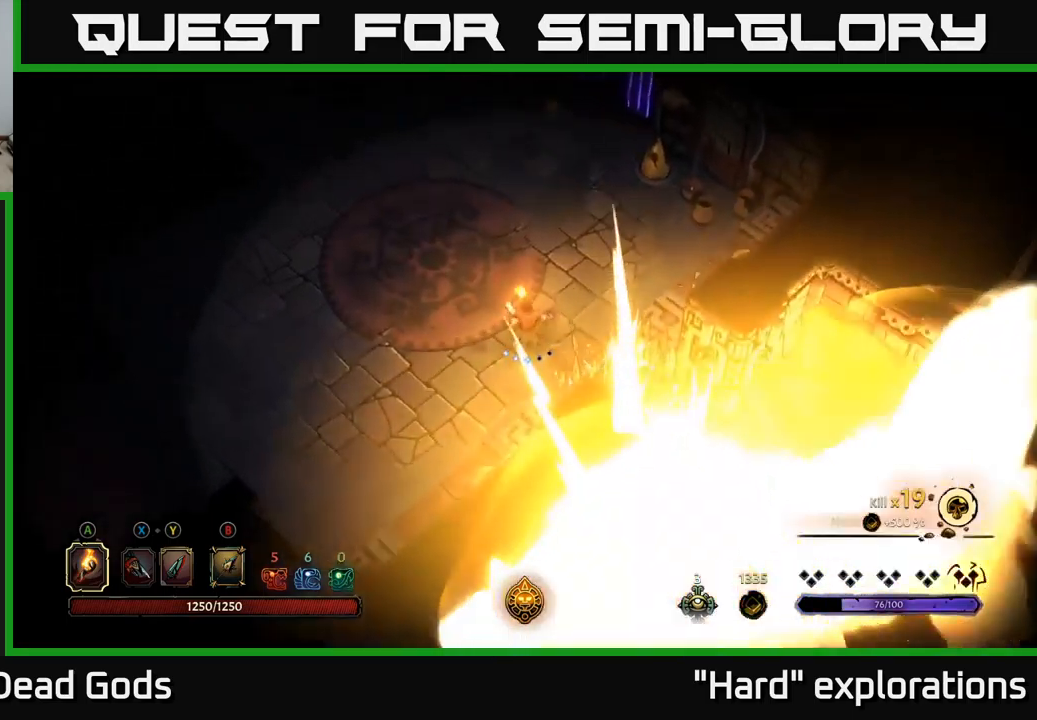
{"buttons": [], "left_stick": "down-left", "right_stick": "center", "events": [[83, "left_stick", "up-right"], [400, "left_stick", "up-left"], [467, "left_stick", "down-left"]]}
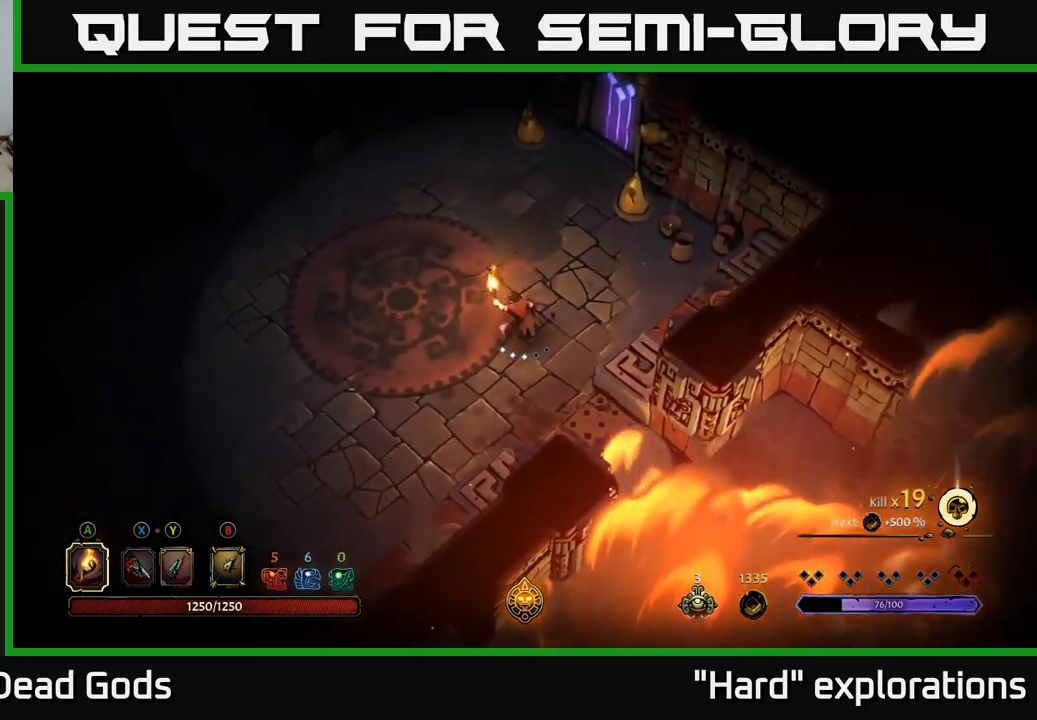
{"buttons": [], "left_stick": "right", "right_stick": "center", "events": [[333, "left_stick", "down"], [500, "left_stick", "right"]]}
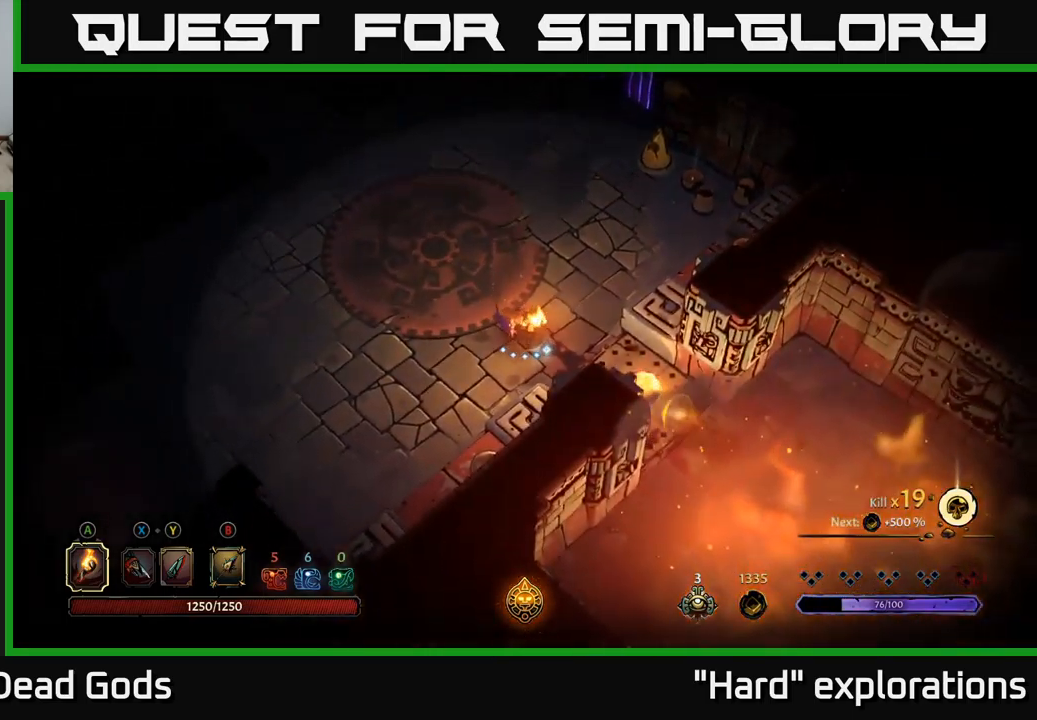
{"buttons": [], "left_stick": "up-right", "right_stick": "center", "events": [[67, "left_stick", "up"], [317, "left_stick", "up-right"]]}
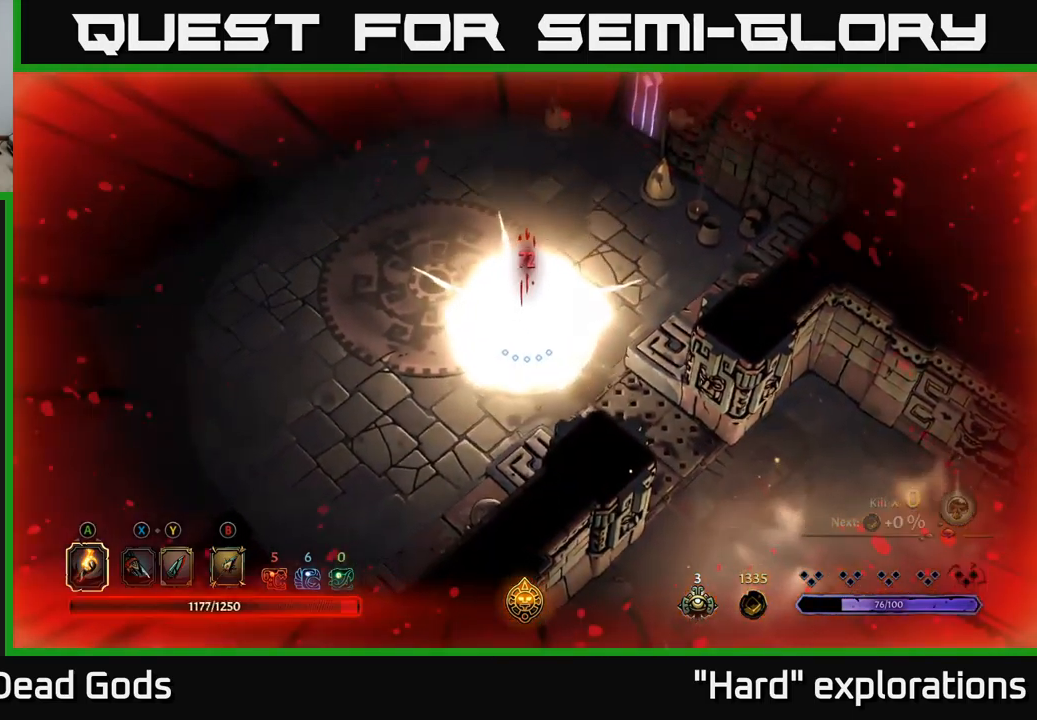
{"buttons": [], "left_stick": "down-right", "right_stick": "center", "events": [[450, "left_stick", "down-right"]]}
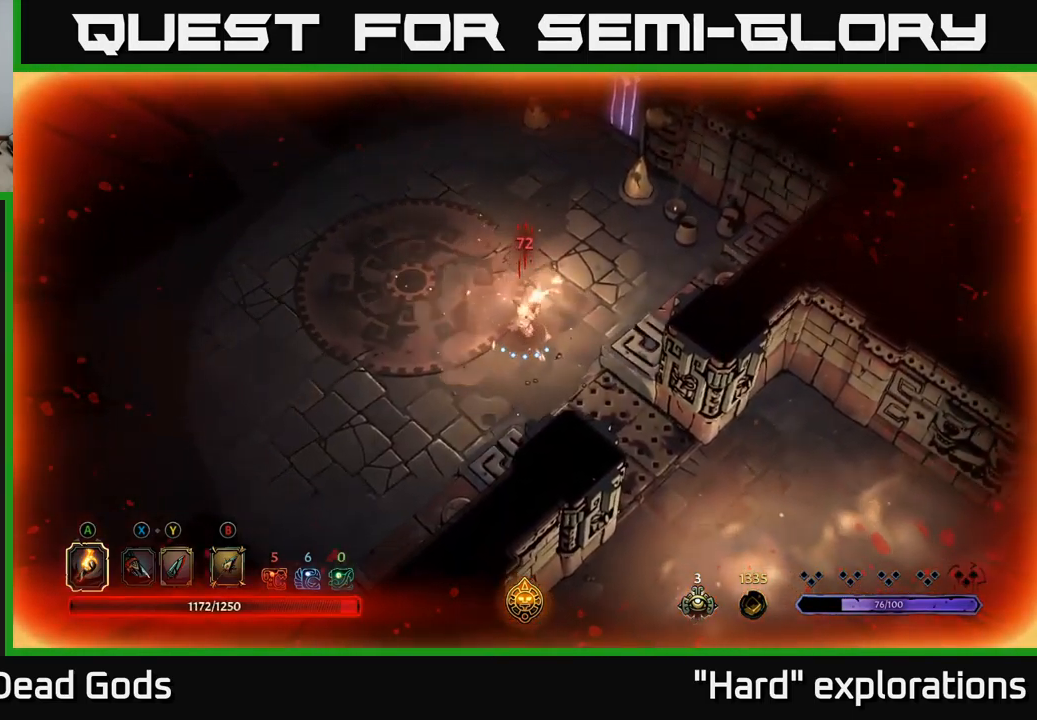
{"buttons": [], "left_stick": "down", "right_stick": "center", "events": [[100, "left_stick", "center"], [450, "left_stick", "down"]]}
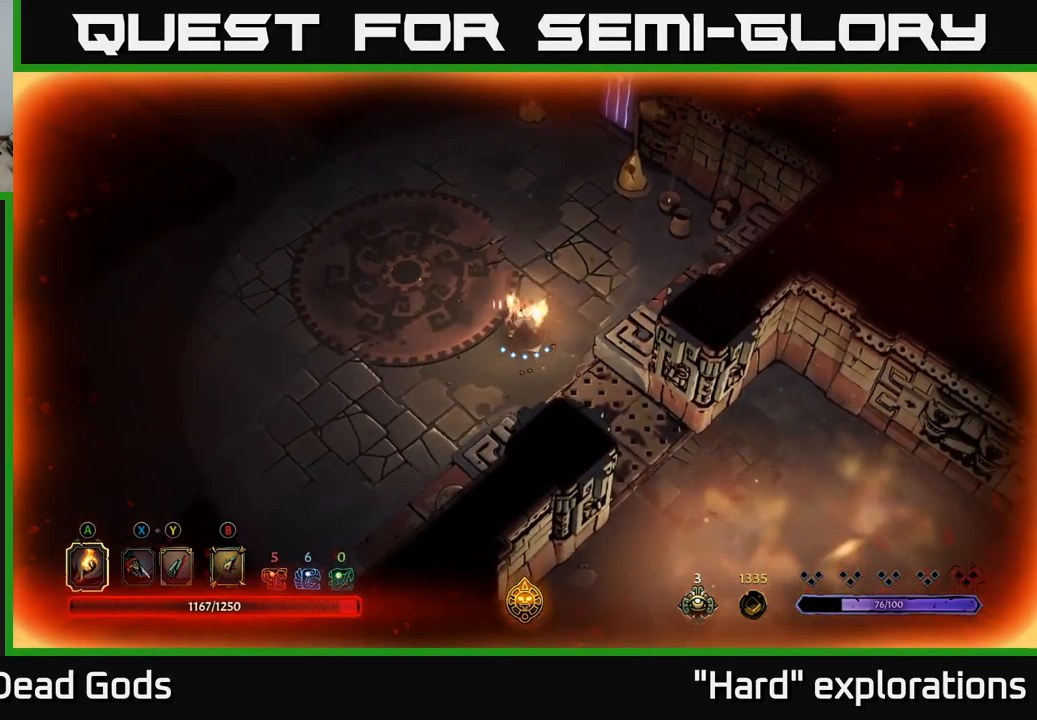
{"buttons": [], "left_stick": "up", "right_stick": "center", "events": [[117, "left_stick", "right"], [167, "left_stick", "up-right"], [267, "R2", "down"], [317, "left_stick", "up"], [450, "R2", "up"]]}
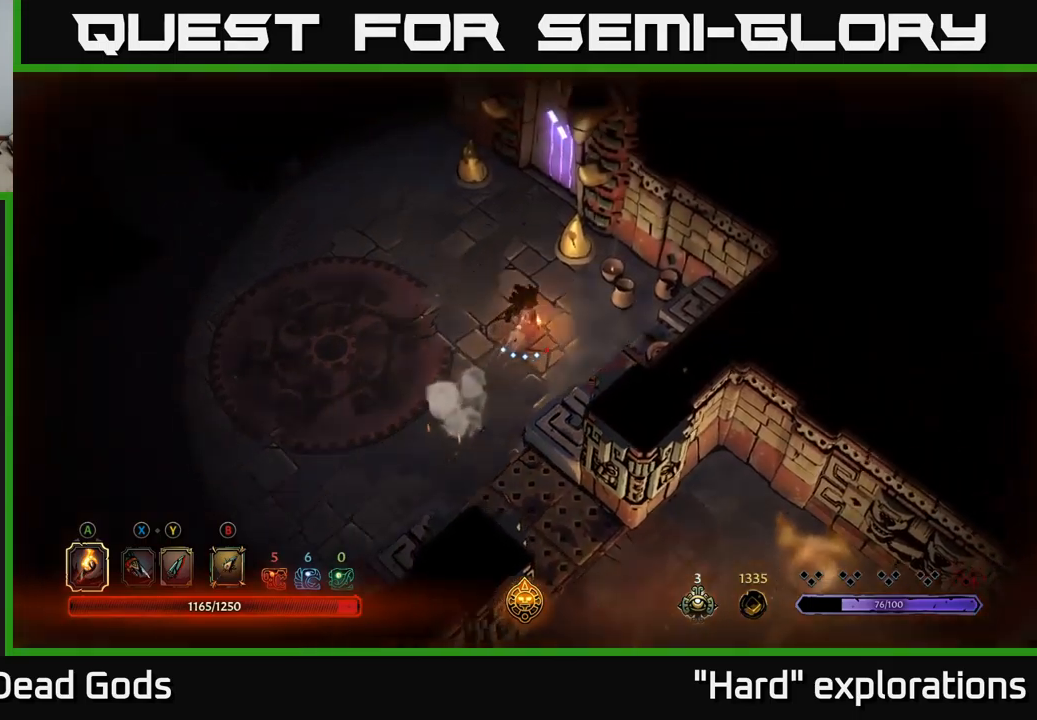
{"buttons": [], "left_stick": "down-left", "right_stick": "center", "events": [[50, "left_stick", "center"], [217, "left_stick", "down-left"]]}
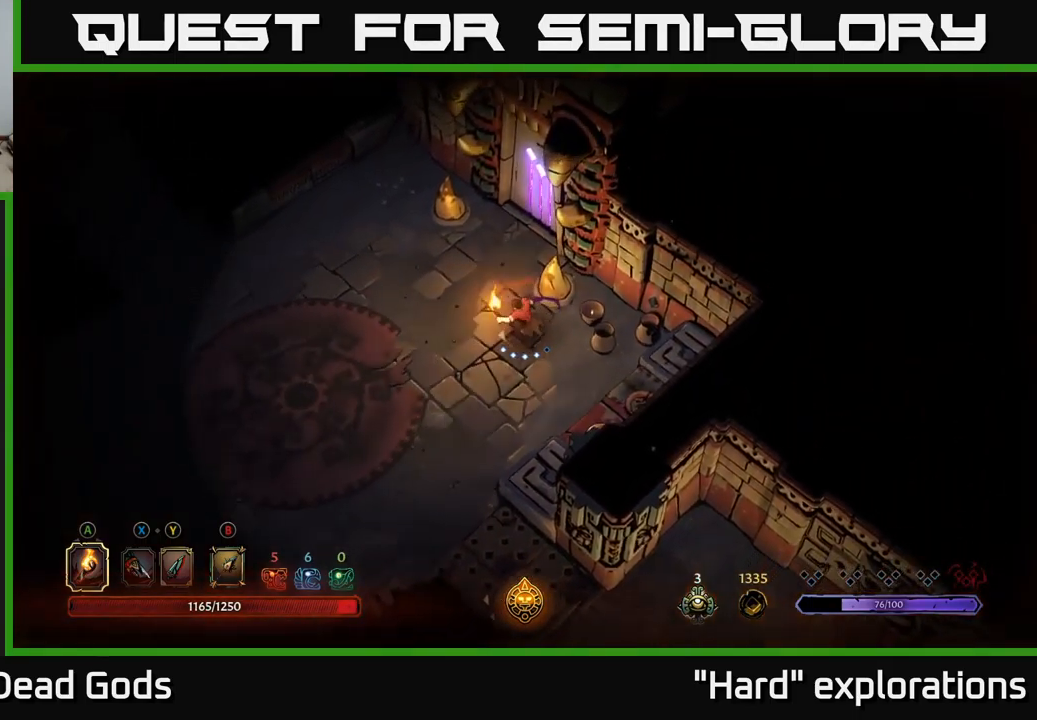
{"buttons": [], "left_stick": "down", "right_stick": "center", "events": [[484, "left_stick", "down"]]}
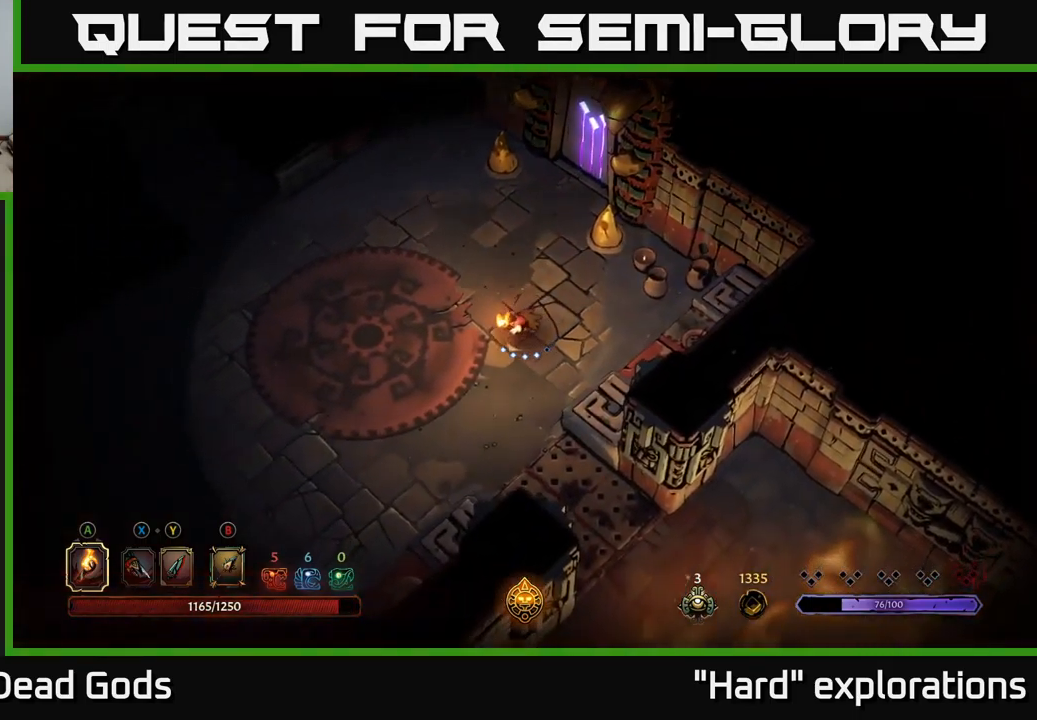
{"buttons": [], "left_stick": "down", "right_stick": "center", "events": [[150, "left_stick", "down-left"], [350, "left_stick", "down"]]}
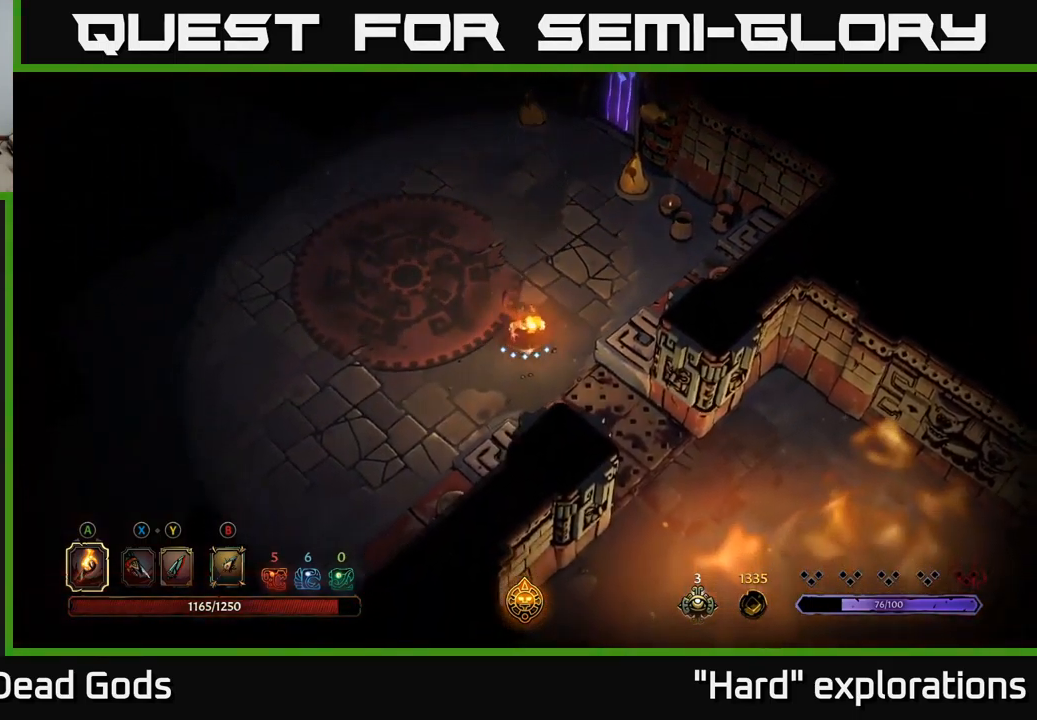
{"buttons": [], "left_stick": "right", "right_stick": "center", "events": [[50, "left_stick", "down-right"], [167, "R2", "down"], [450, "R2", "up"], [484, "left_stick", "right"]]}
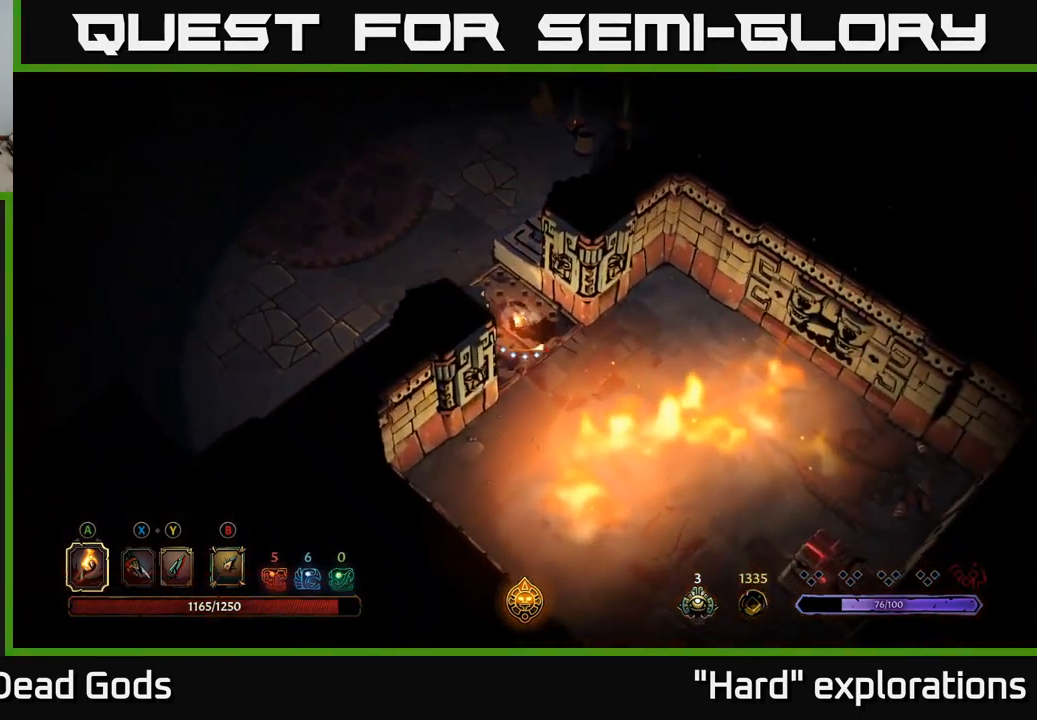
{"buttons": [], "left_stick": "up-right", "right_stick": "center", "events": [[367, "left_stick", "up-right"]]}
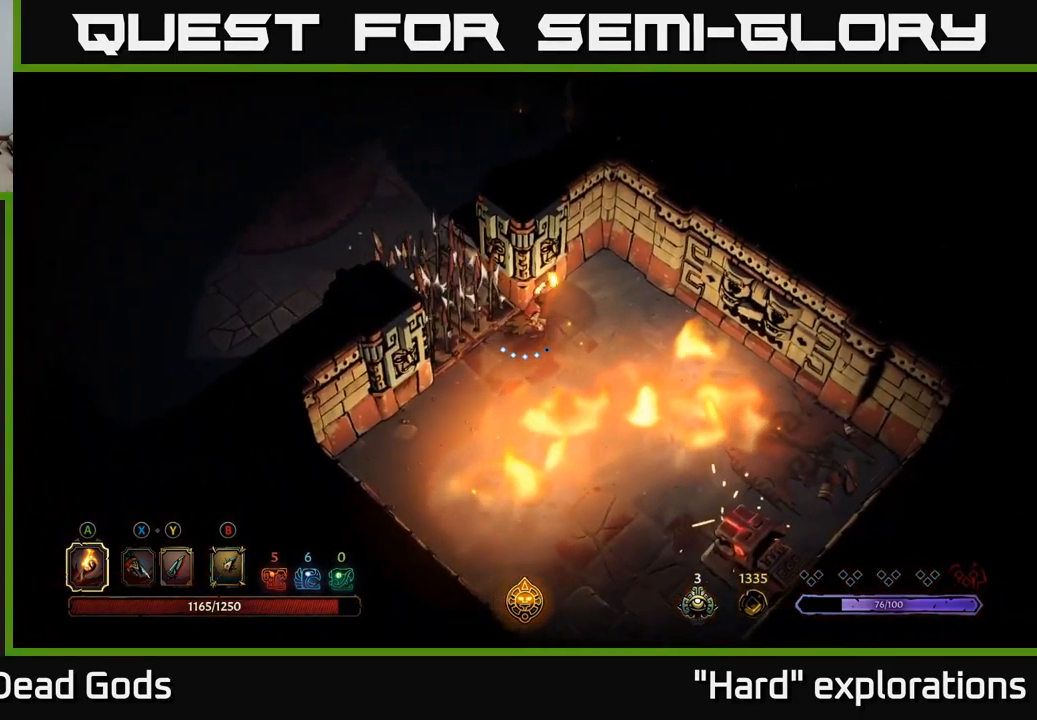
{"buttons": [], "left_stick": "center", "right_stick": "center", "events": [[300, "left_stick", "center"]]}
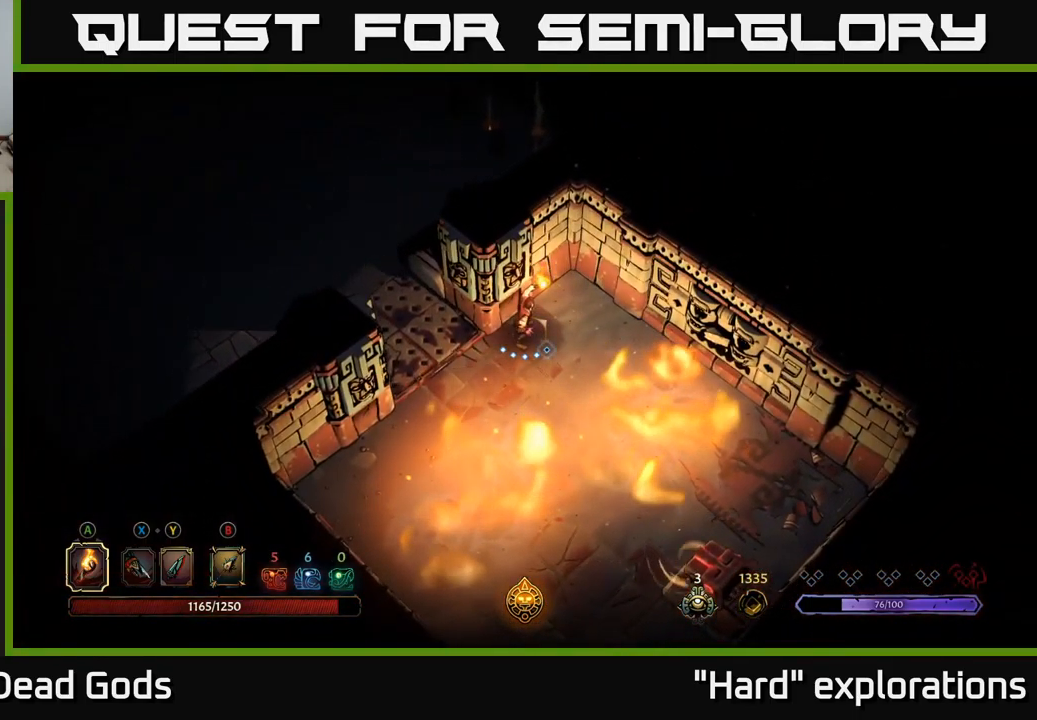
{"buttons": [], "left_stick": "center", "right_stick": "center", "events": []}
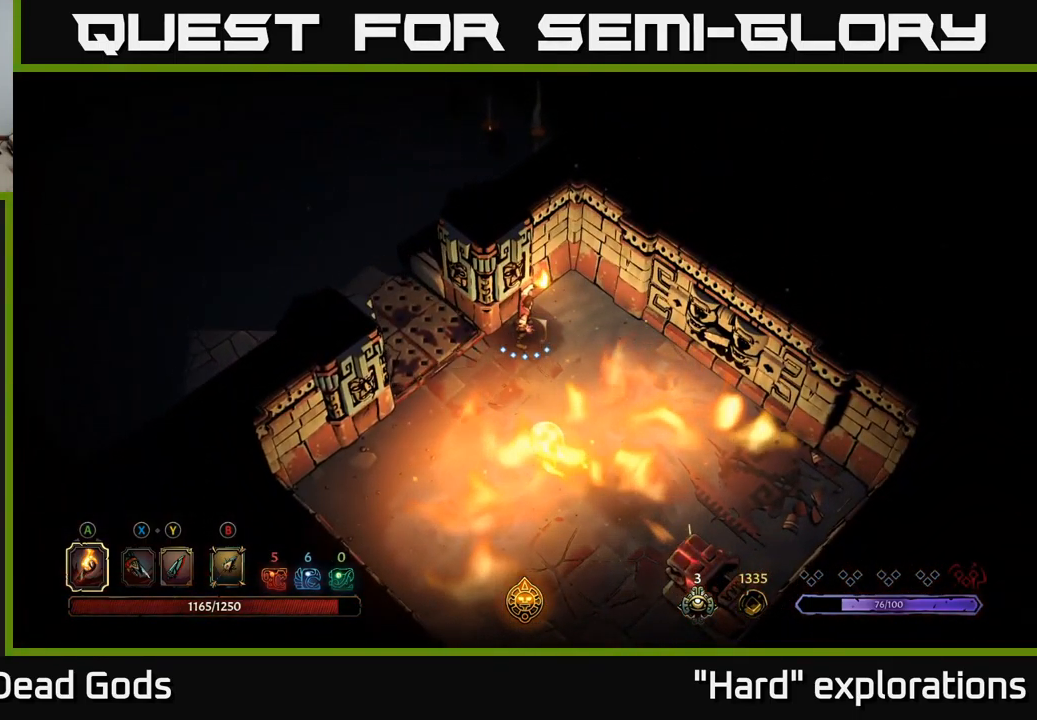
{"buttons": [], "left_stick": "center", "right_stick": "center", "events": []}
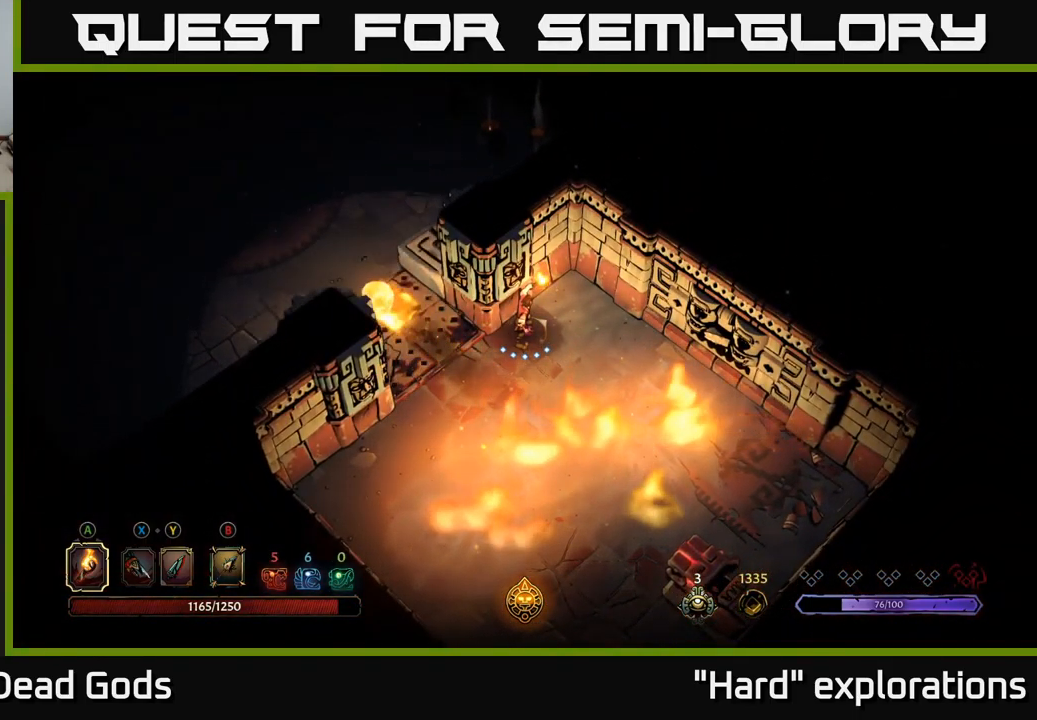
{"buttons": [], "left_stick": "left", "right_stick": "center", "events": [[117, "left_stick", "down"], [334, "left_stick", "left"]]}
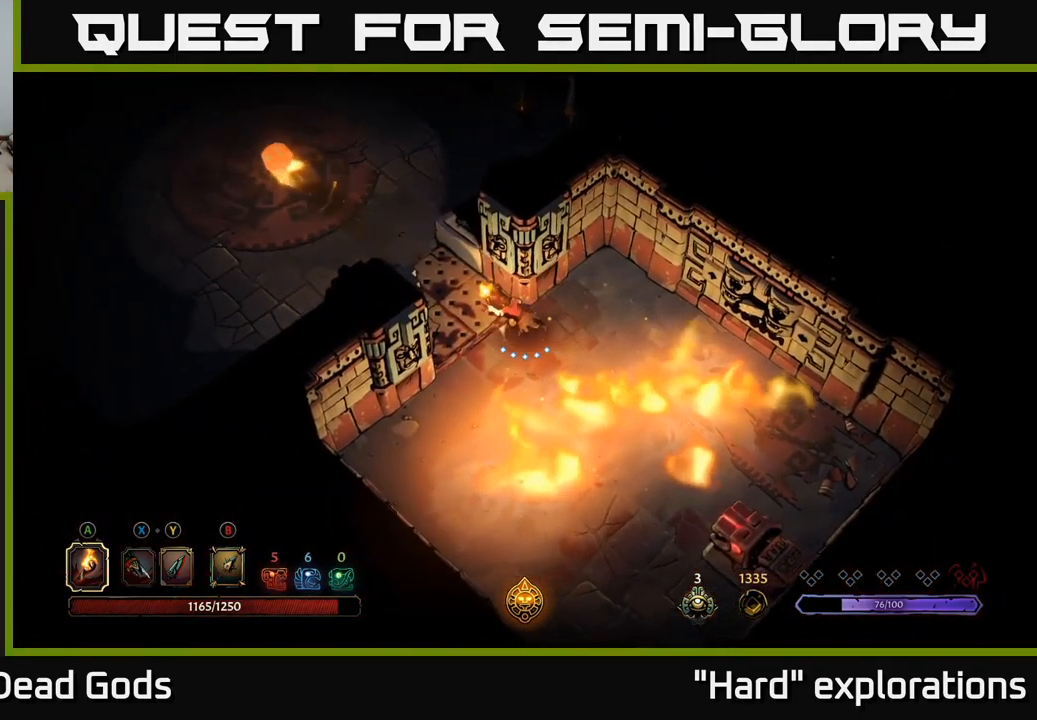
{"buttons": [], "left_stick": "up-left", "right_stick": "center", "events": [[67, "left_stick", "up-left"], [134, "R2", "down"], [384, "R2", "up"]]}